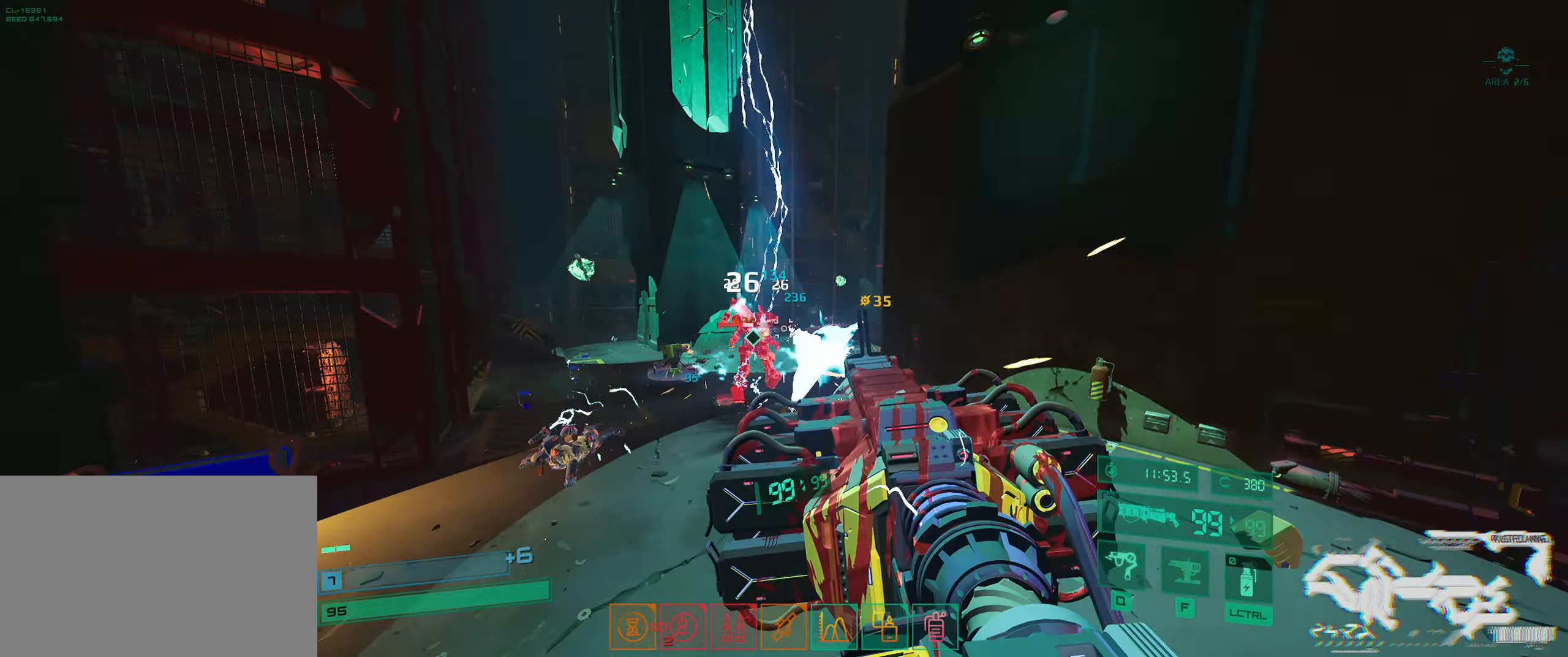
Gameplay with keyboard; each line is a JSON object with the keys held at the frame after it. "events" lists presses ("down") and releases ("up") of "2", "3", "4", "5", "6", "7", "8", "a", "b", "c", "ctrl", "d", "e", "f", "g", "q", "r", "s", "shift", "space", "t", "v", "w", "x" and "z" between this image and that frame as [ms after this image, input, new state], when the widget could be followed in between. No other keys are recorded. Mouse input is not recorded.
{"keys": ["w"], "events": []}
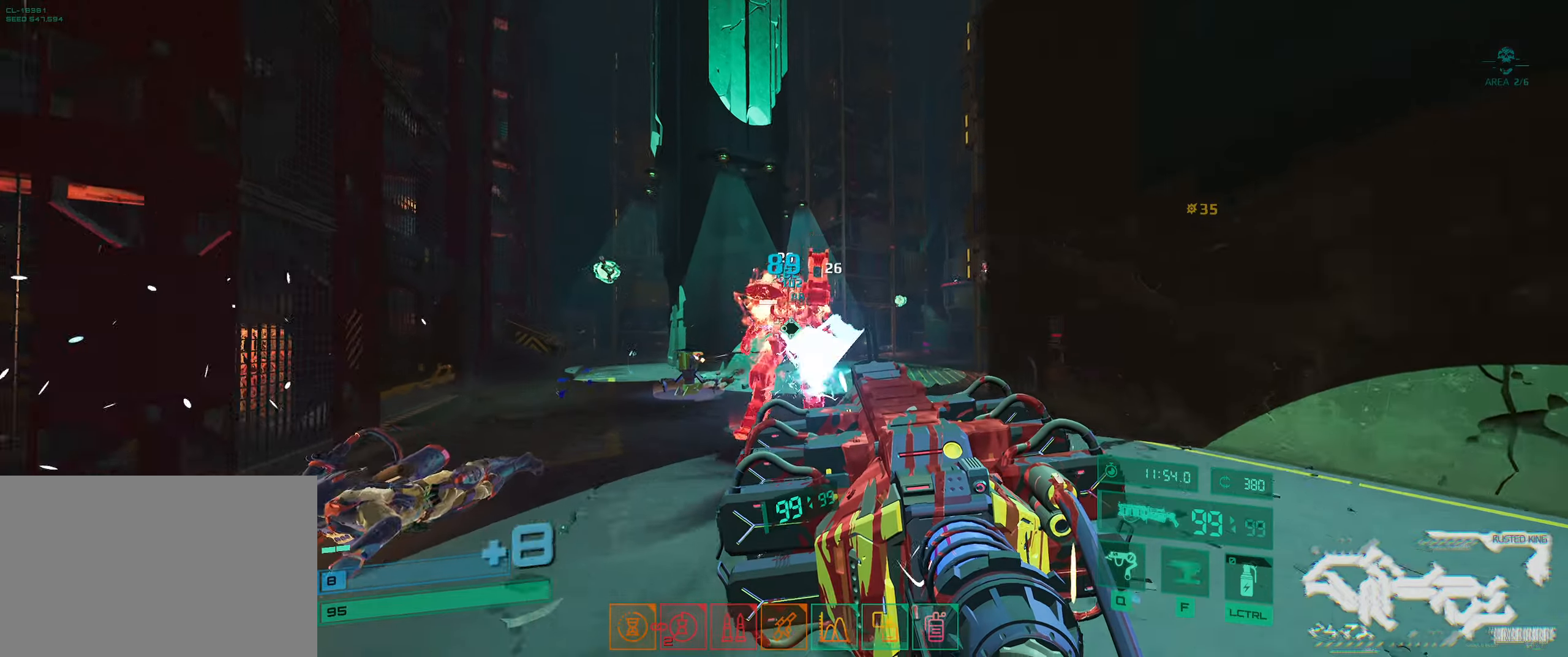
{"keys": ["a", "w"], "events": [[200, "a", "down"], [383, "space", "down"], [483, "space", "up"]]}
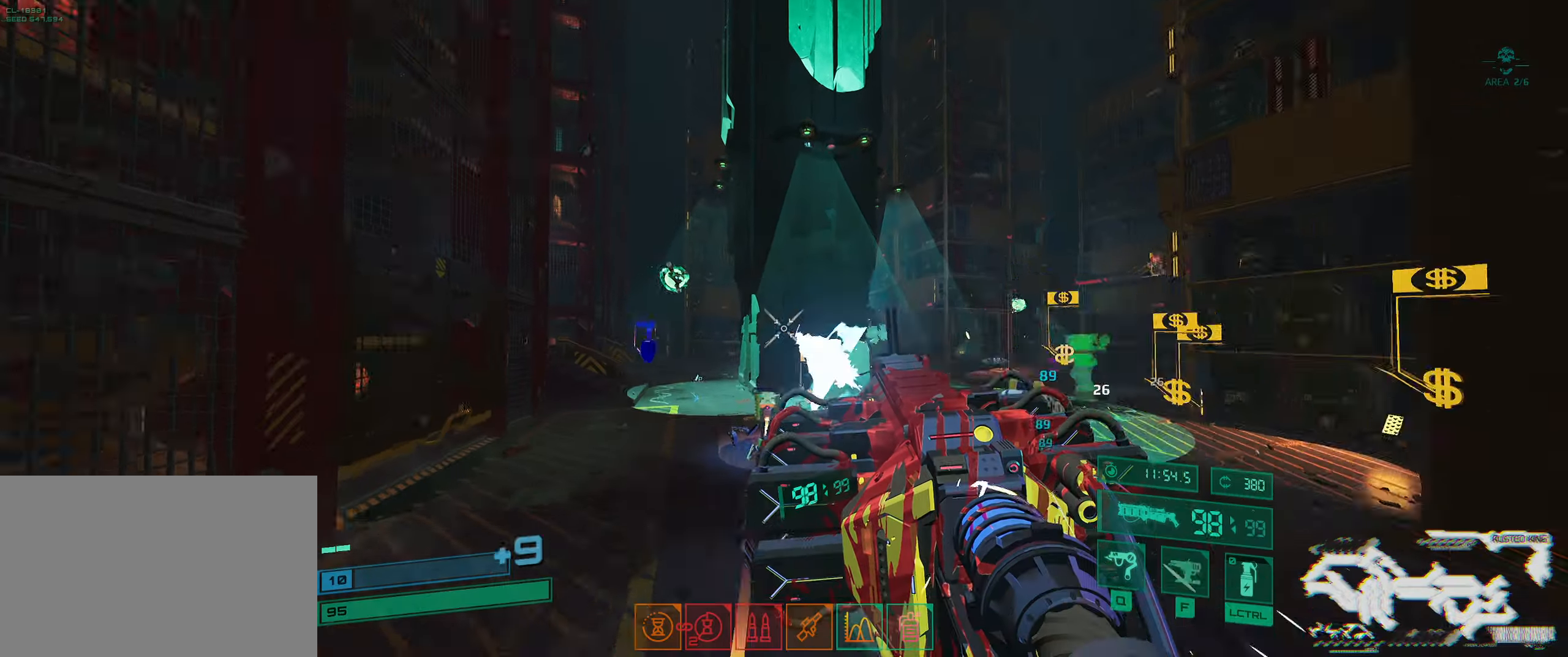
{"keys": ["e", "w"], "events": [[16, "a", "up"], [50, "space", "down"], [216, "space", "up"], [233, "shift", "down"], [466, "e", "down"], [483, "shift", "up"]]}
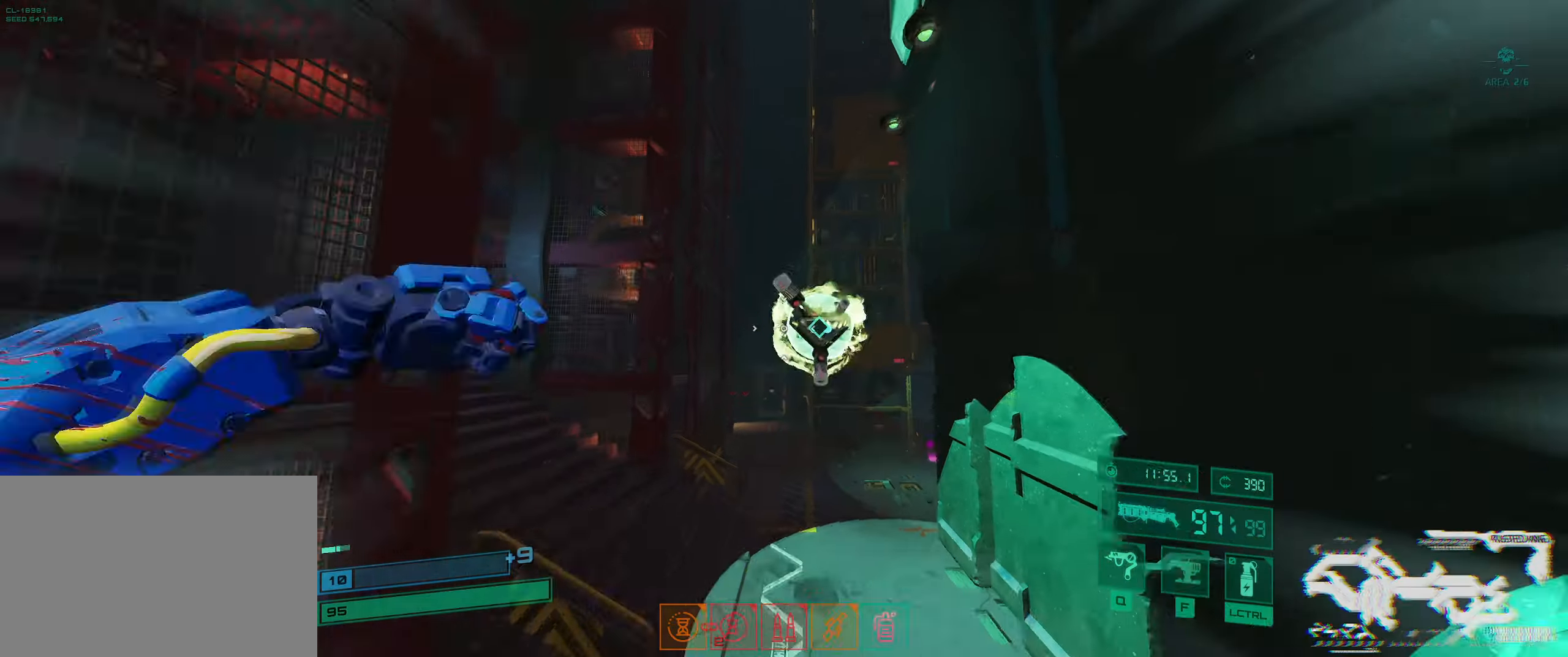
{"keys": ["d", "w"], "events": [[66, "e", "up"], [150, "d", "down"], [233, "w", "up"], [316, "w", "down"]]}
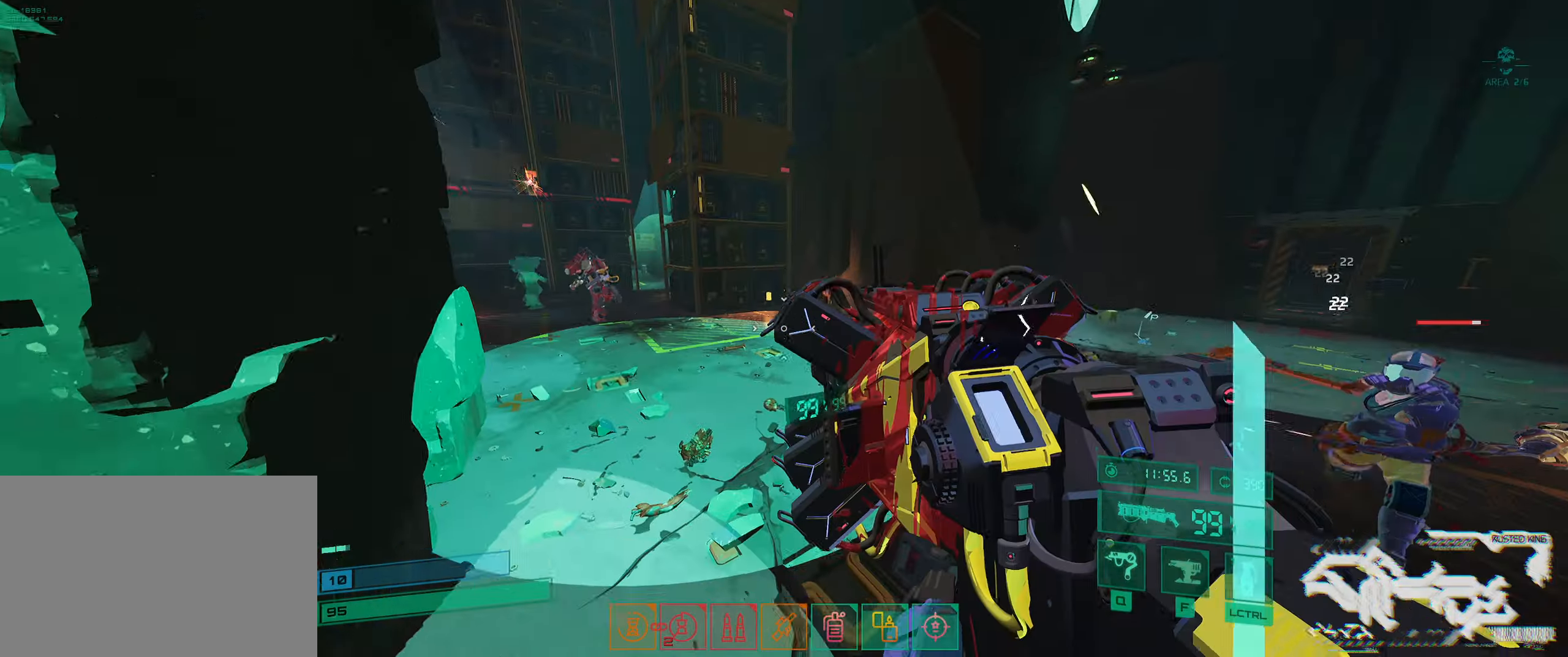
{"keys": ["w"], "events": [[200, "d", "up"], [200, "space", "down"], [333, "space", "up"], [366, "ctrl", "down"], [500, "ctrl", "up"]]}
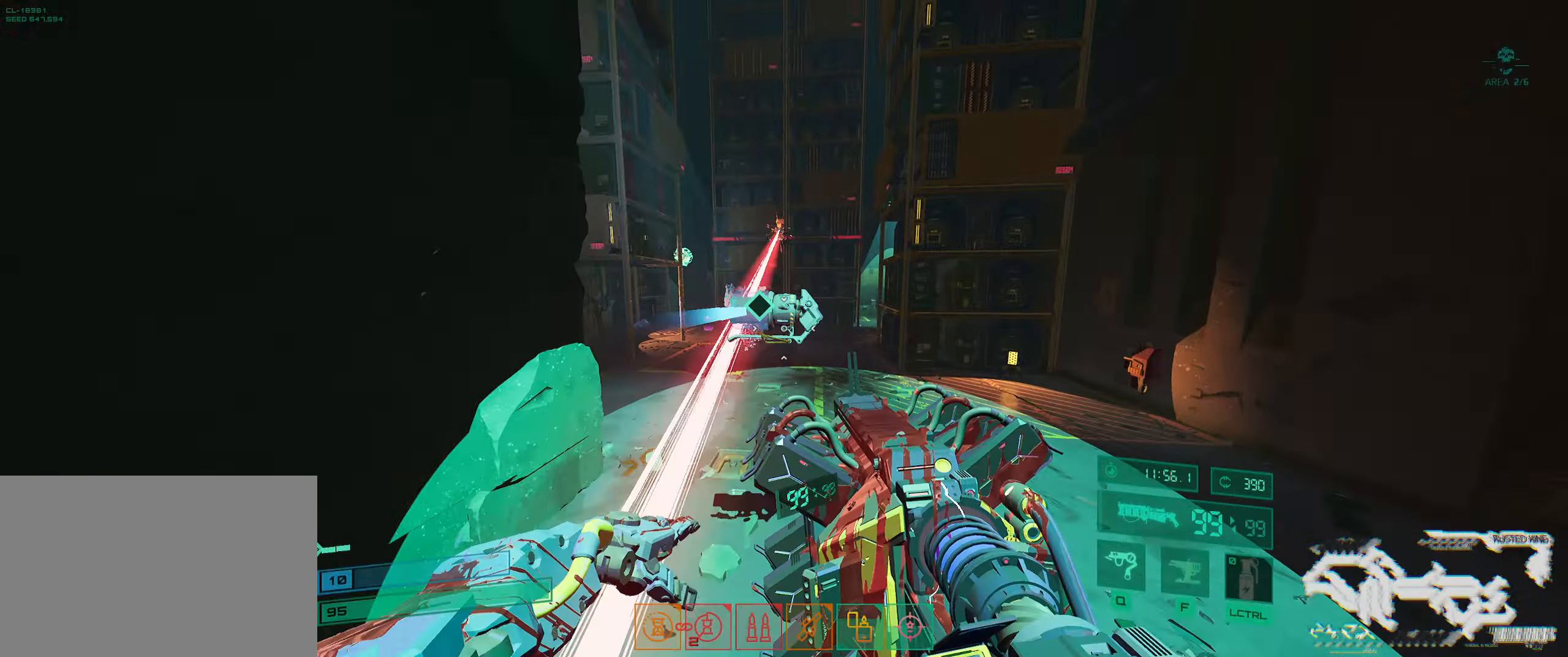
{"keys": ["q", "w"], "events": [[66, "q", "down"], [166, "q", "up"], [250, "shift", "down"], [300, "q", "down"], [300, "shift", "up"]]}
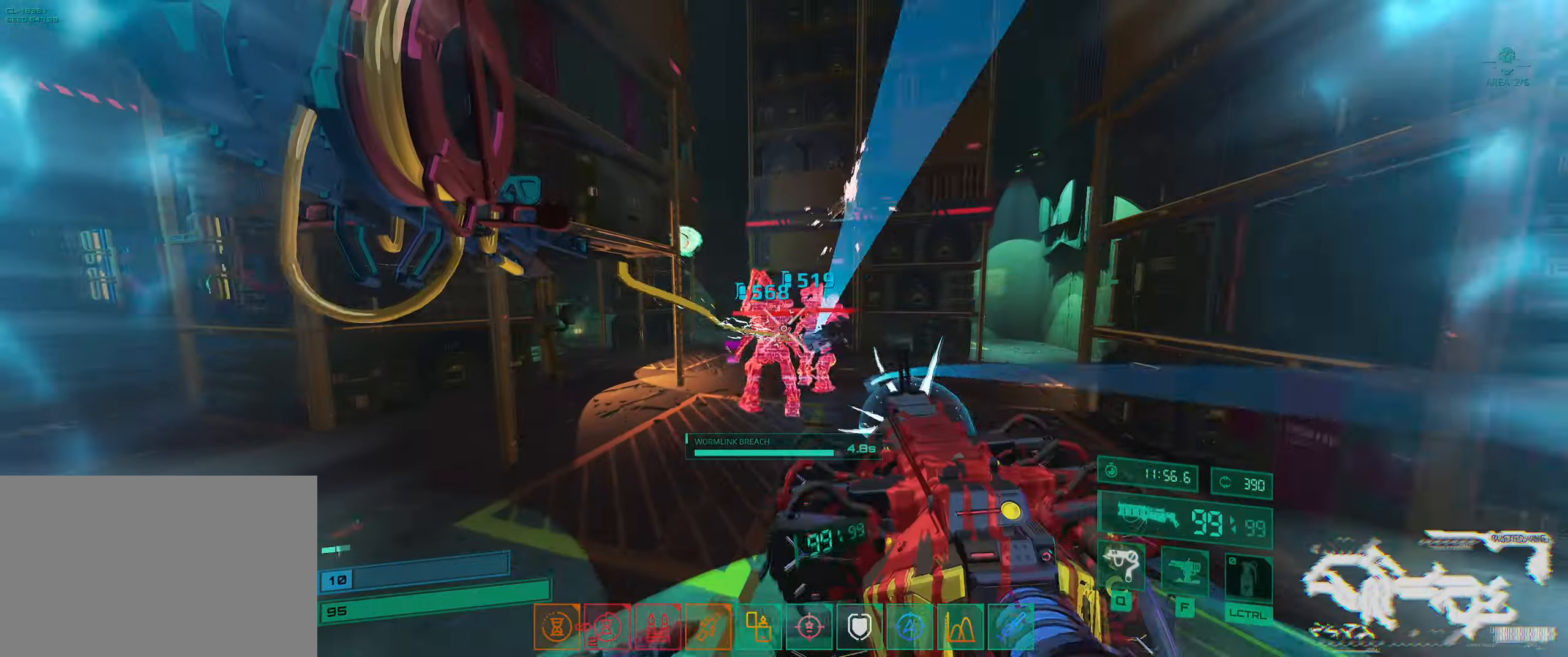
{"keys": ["w"], "events": [[16, "q", "up"], [66, "d", "down"], [183, "w", "up"], [250, "w", "down"], [383, "d", "up"]]}
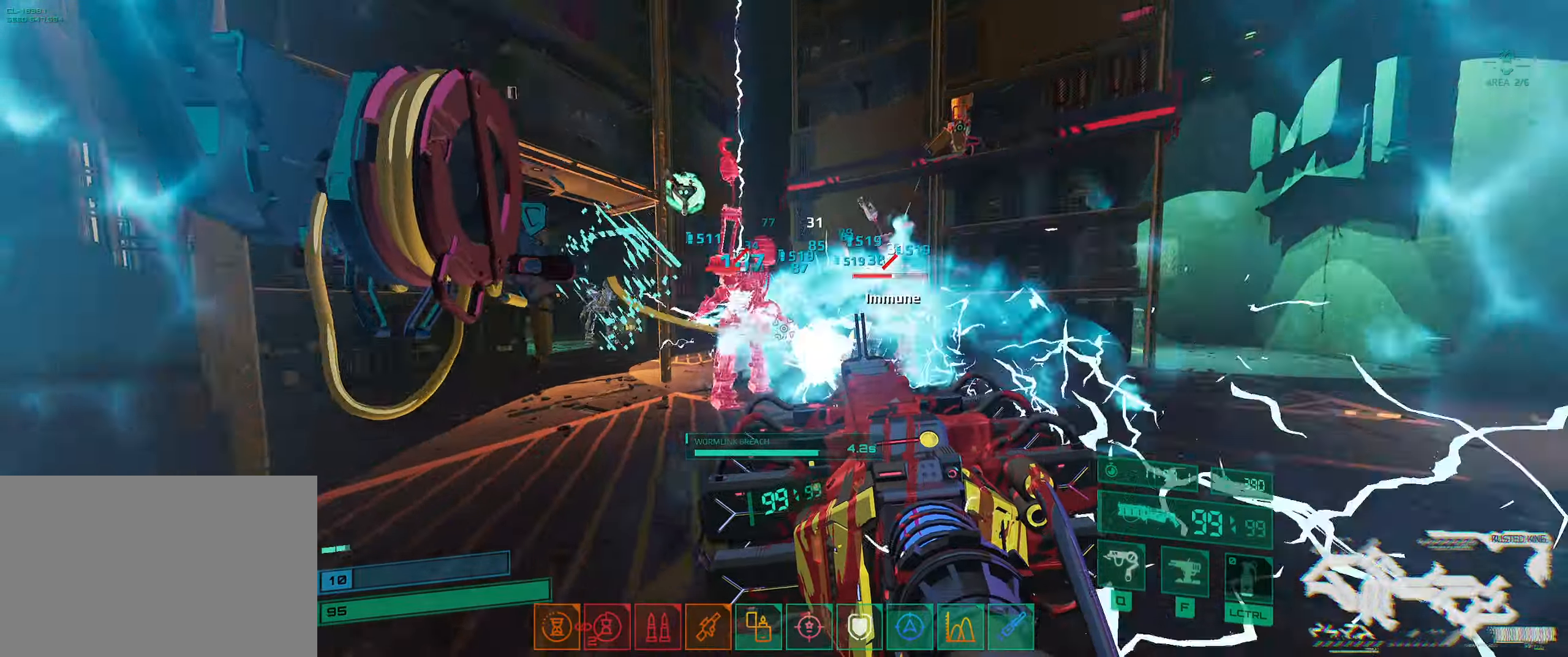
{"keys": ["ctrl", "d", "s"], "events": [[16, "shift", "down"], [183, "e", "down"], [183, "w", "up"], [200, "shift", "up"], [266, "e", "up"], [266, "s", "down"], [366, "d", "down"], [400, "d", "up"], [450, "ctrl", "down"], [500, "d", "down"]]}
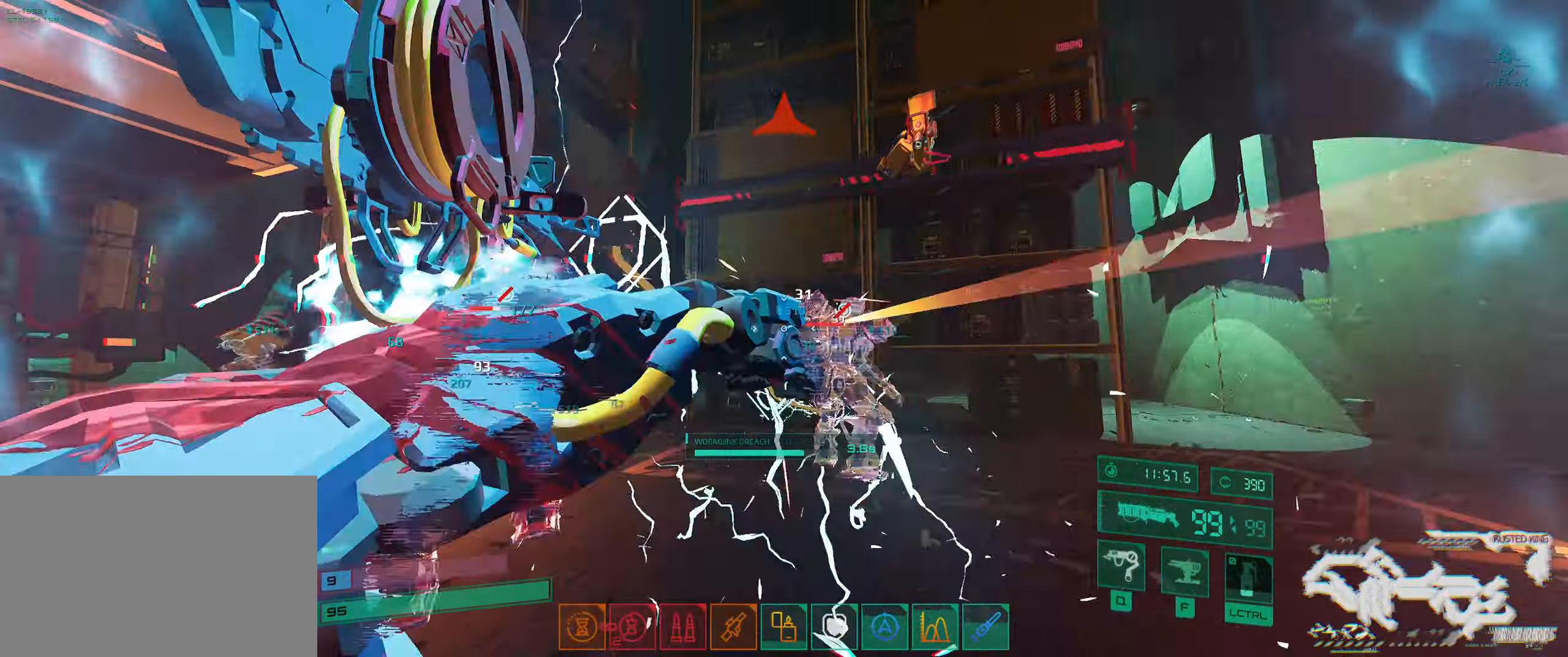
{"keys": ["d", "w"], "events": [[133, "ctrl", "up"], [133, "s", "up"], [216, "w", "down"]]}
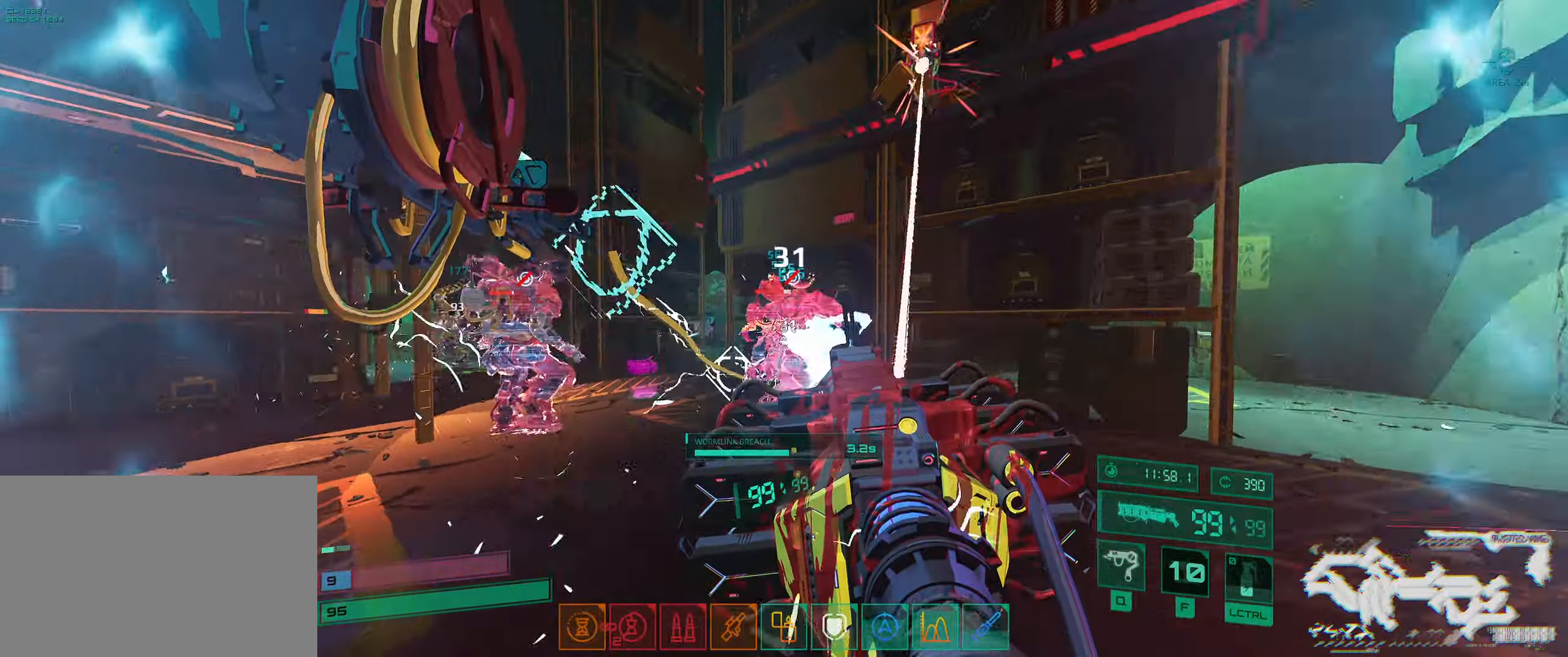
{"keys": ["d"], "events": [[83, "w", "up"], [233, "s", "down"], [450, "s", "up"]]}
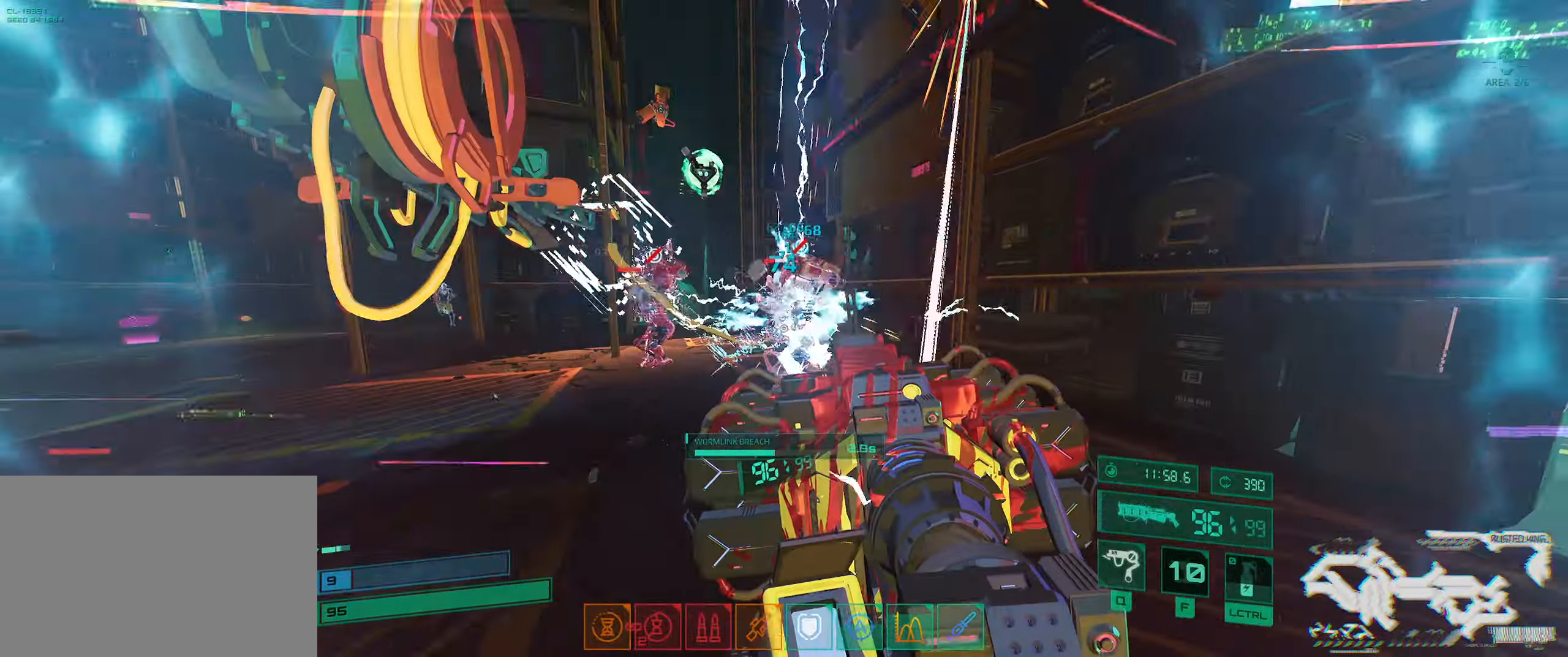
{"keys": ["a", "ctrl", "w"], "events": [[50, "w", "down"], [133, "d", "up"], [217, "a", "down"], [367, "ctrl", "down"]]}
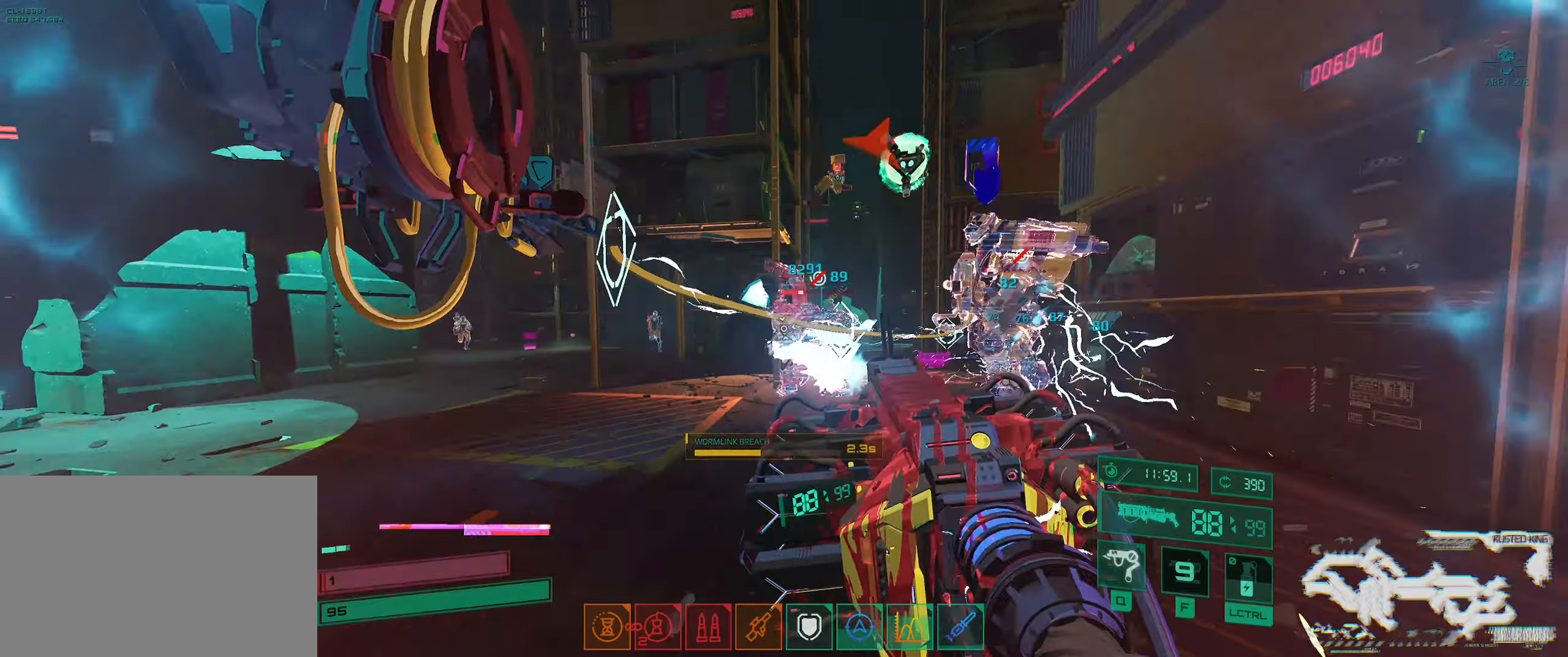
{"keys": ["a"], "events": [[50, "ctrl", "up"], [233, "w", "up"]]}
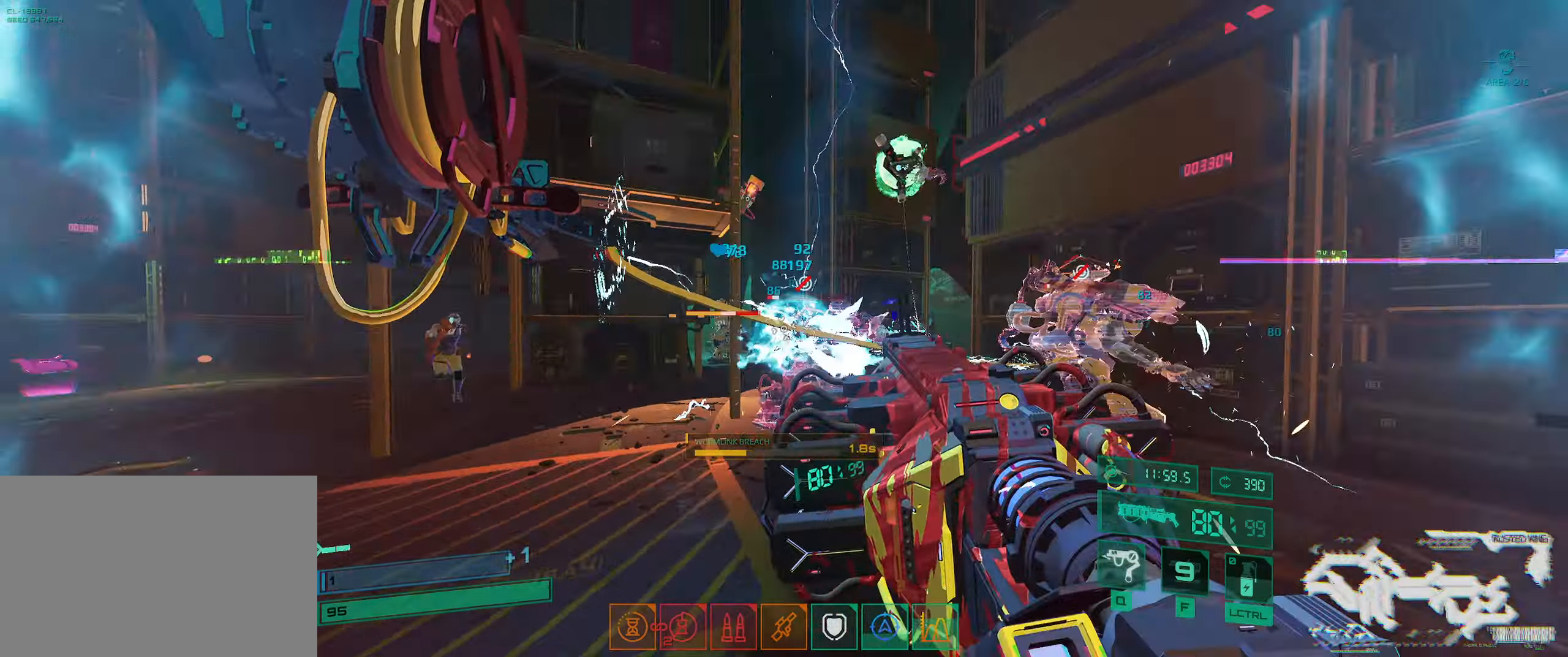
{"keys": ["a", "ctrl", "s"], "events": [[100, "w", "down"], [283, "ctrl", "down"], [333, "w", "up"], [433, "s", "down"]]}
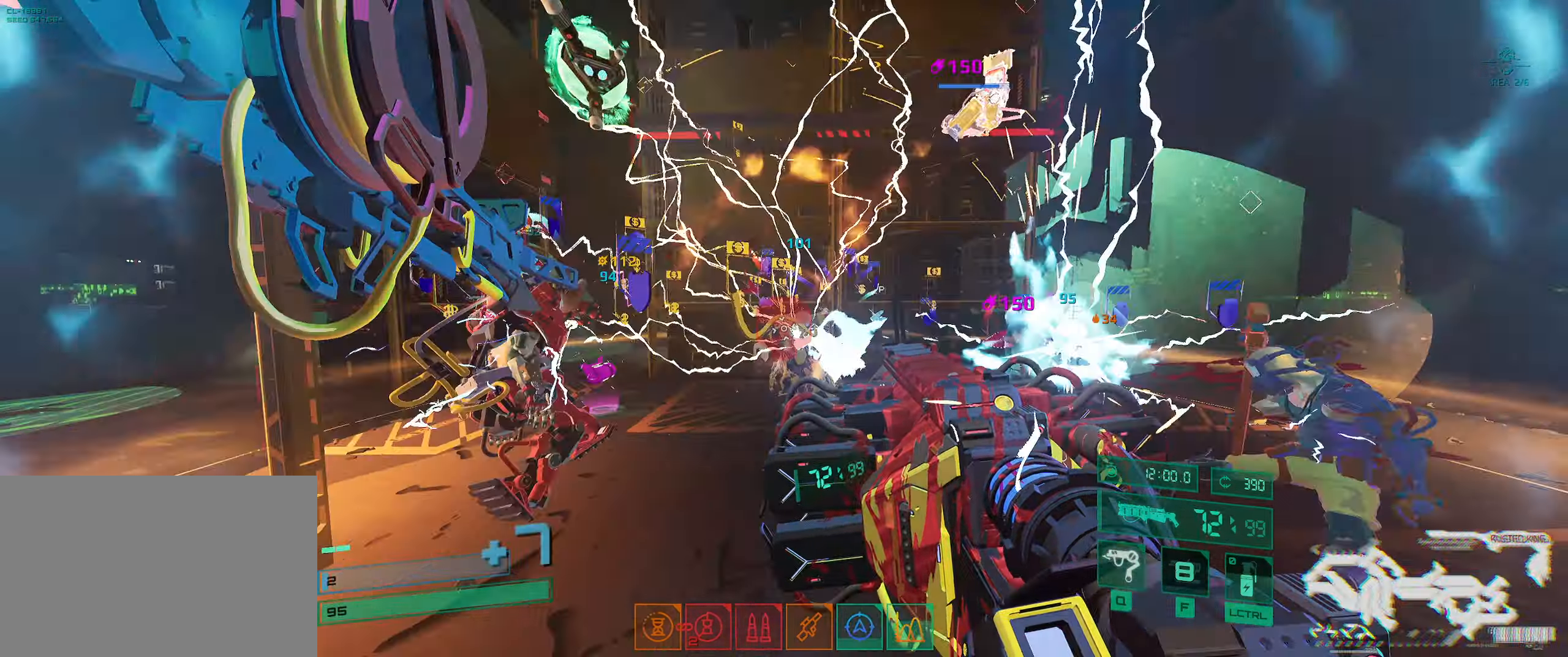
{"keys": ["w"], "events": [[33, "ctrl", "up"], [100, "a", "up"], [183, "d", "down"], [183, "s", "up"], [283, "w", "down"], [300, "d", "up"], [317, "space", "down"], [433, "space", "up"]]}
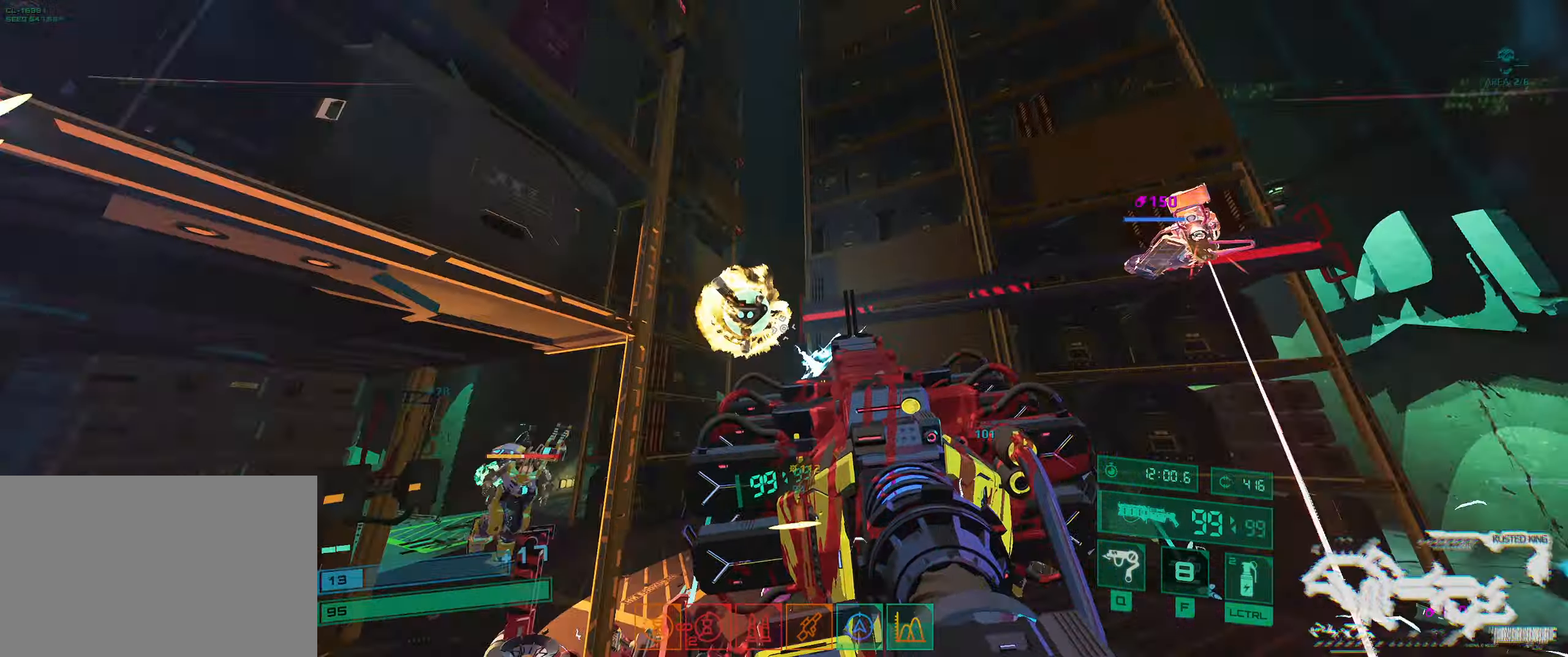
{"keys": ["d"], "events": [[17, "e", "down"], [117, "space", "down"], [133, "e", "up"], [217, "a", "down"], [217, "space", "up"], [233, "w", "up"], [267, "space", "down"], [300, "a", "up"], [300, "d", "down"], [350, "w", "down"], [400, "space", "up"], [417, "w", "up"]]}
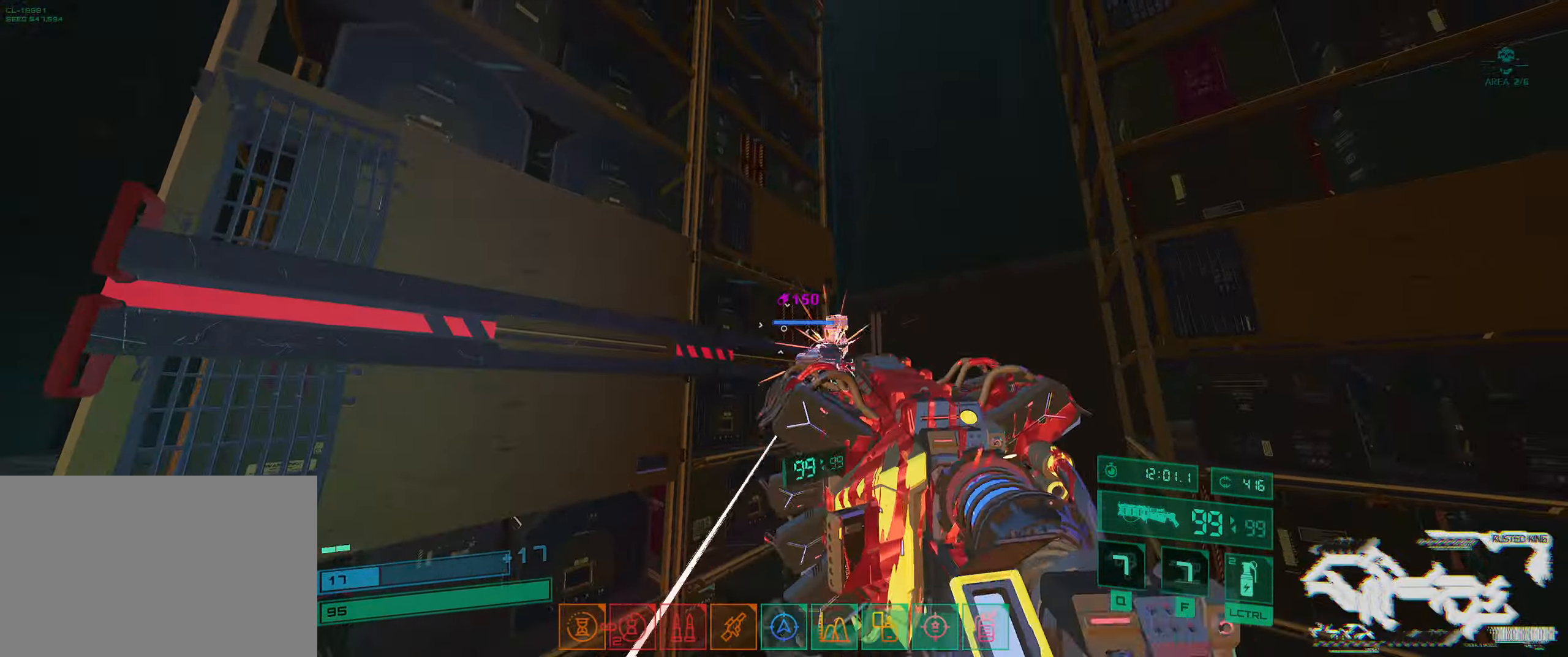
{"keys": ["w"], "events": [[33, "ctrl", "down"], [233, "ctrl", "up"], [233, "w", "down"], [500, "d", "up"]]}
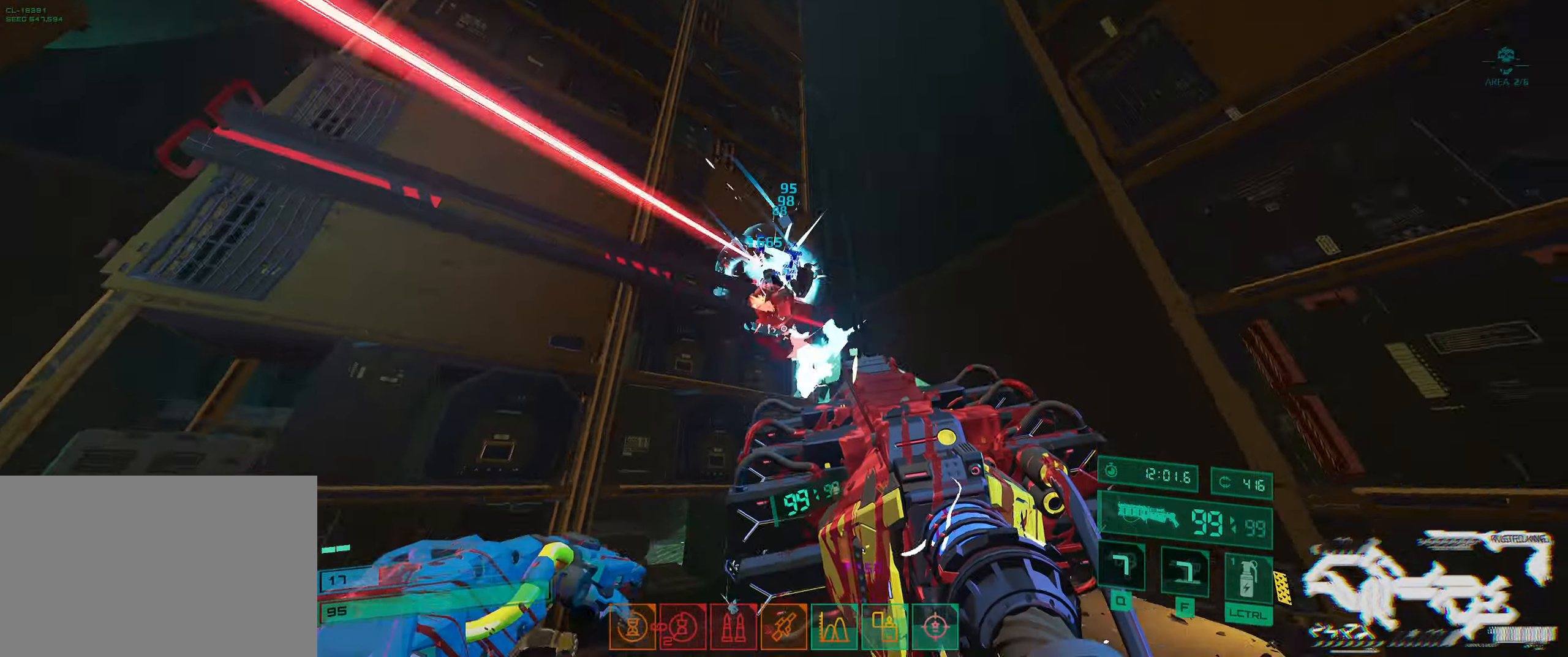
{"keys": ["d", "s"], "events": [[100, "d", "down"], [200, "space", "down"], [250, "w", "up"], [283, "space", "up"], [350, "space", "down"], [450, "s", "down"], [500, "space", "up"]]}
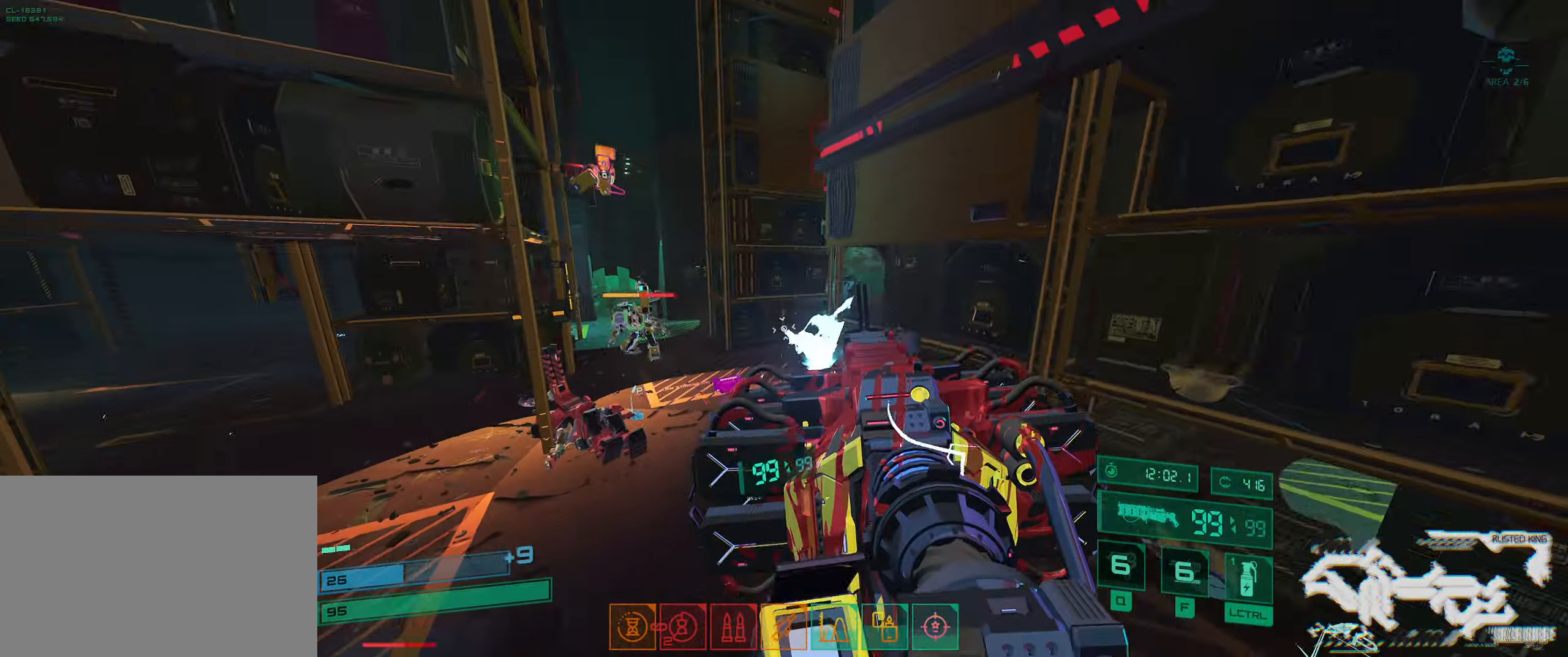
{"keys": ["w"], "events": [[150, "ctrl", "down"], [283, "ctrl", "up"], [300, "s", "up"], [367, "q", "down"], [383, "d", "up"], [450, "w", "down"], [483, "q", "up"]]}
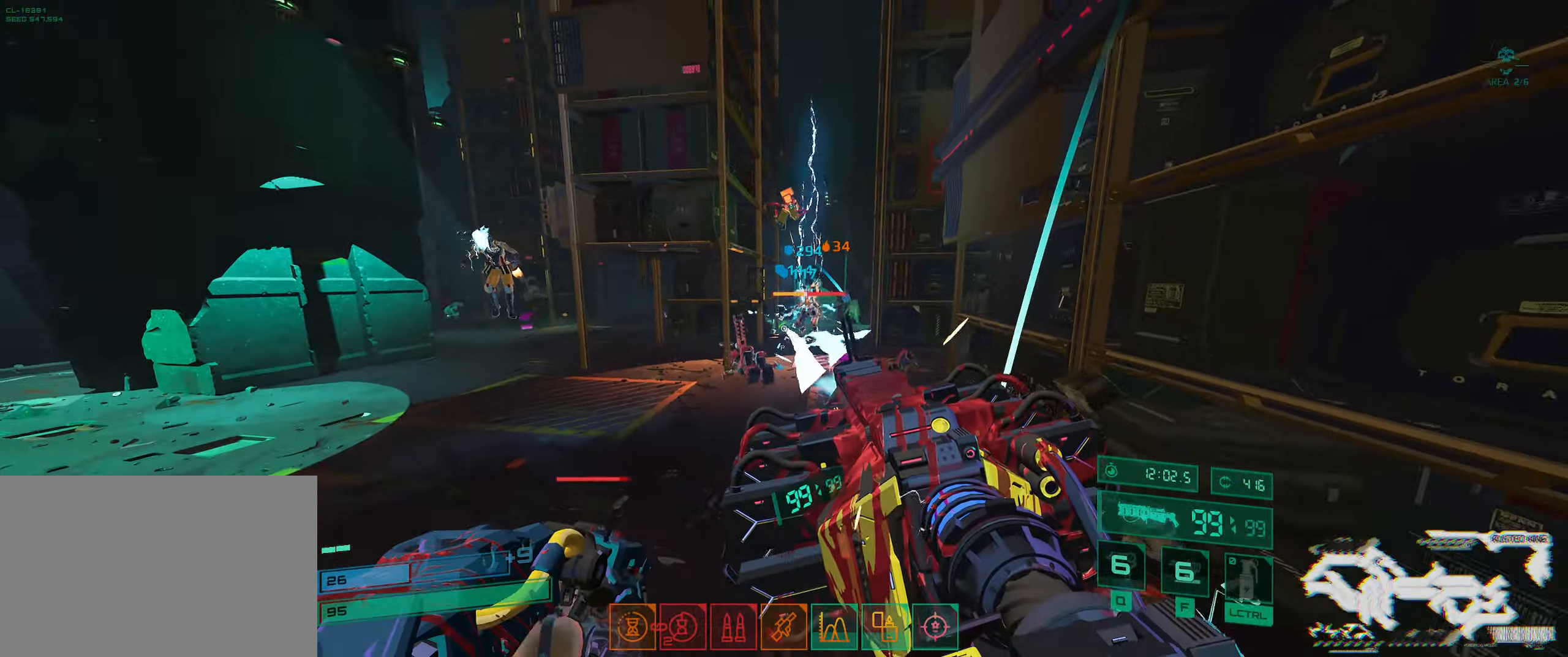
{"keys": ["w"], "events": [[250, "space", "down"], [383, "space", "up"]]}
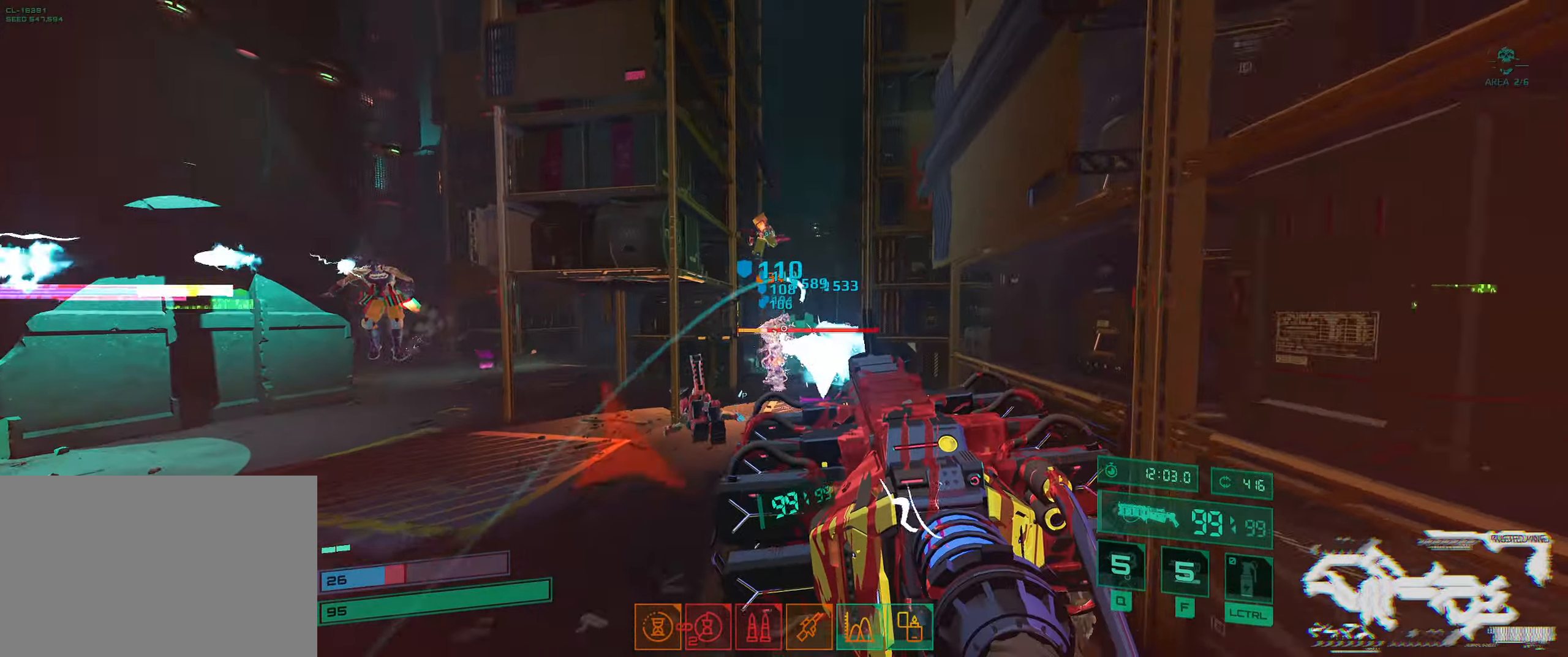
{"keys": ["e", "w"], "events": [[133, "q", "down"], [133, "shift", "down"], [133, "w", "up"], [167, "shift", "up"], [167, "w", "down"], [183, "q", "up"], [300, "shift", "down"], [467, "e", "down"], [500, "shift", "up"]]}
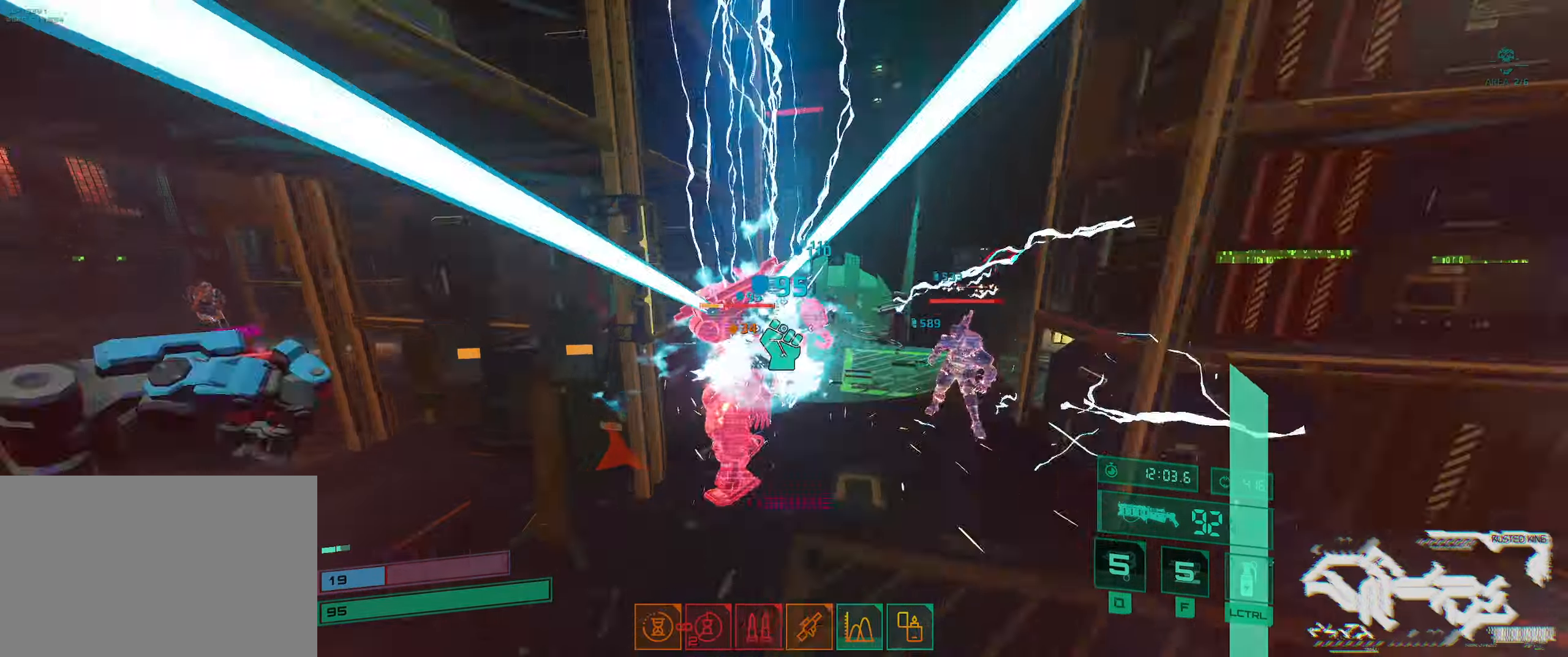
{"keys": ["d", "space"], "events": [[67, "e", "up"], [133, "d", "down"], [200, "w", "up"], [484, "space", "down"]]}
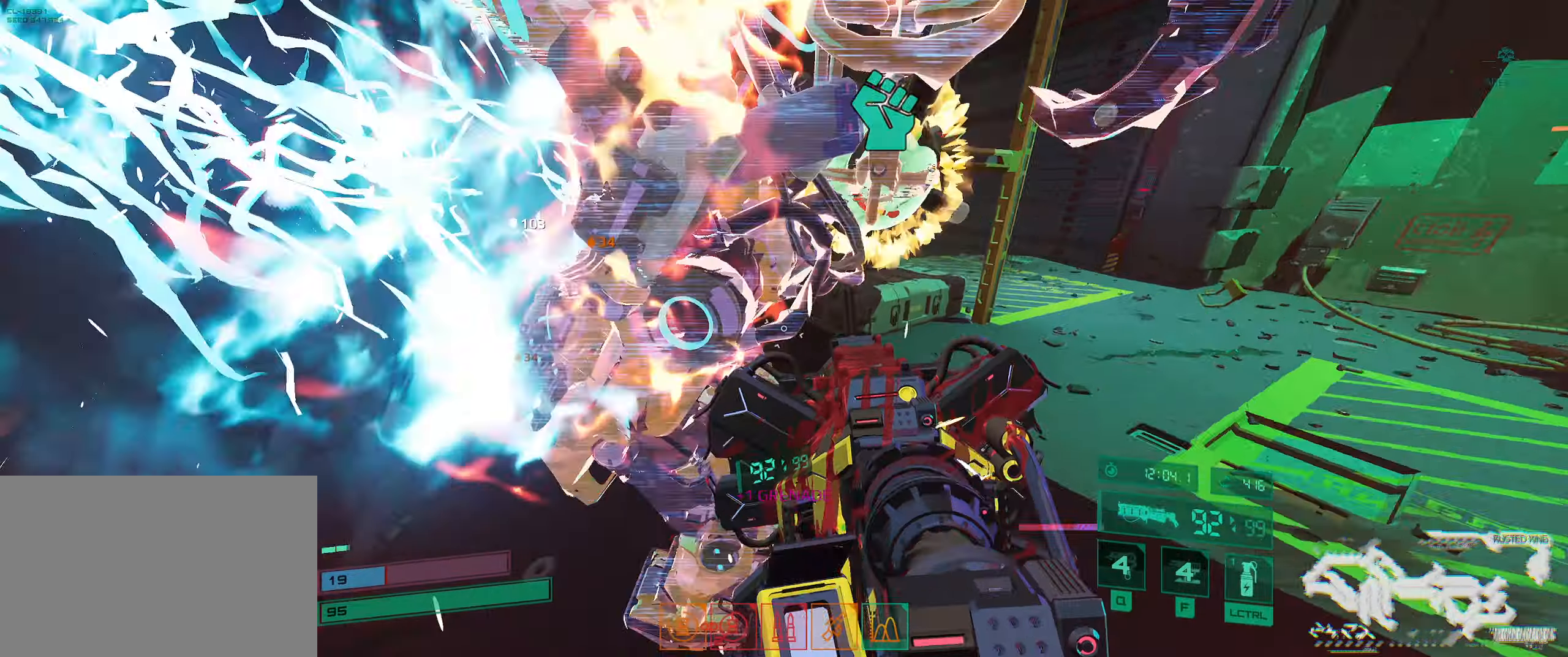
{"keys": ["e", "w"], "events": [[117, "space", "up"], [217, "d", "up"], [217, "space", "down"], [267, "w", "down"], [300, "space", "up"], [350, "e", "down"], [450, "e", "up"], [500, "e", "down"]]}
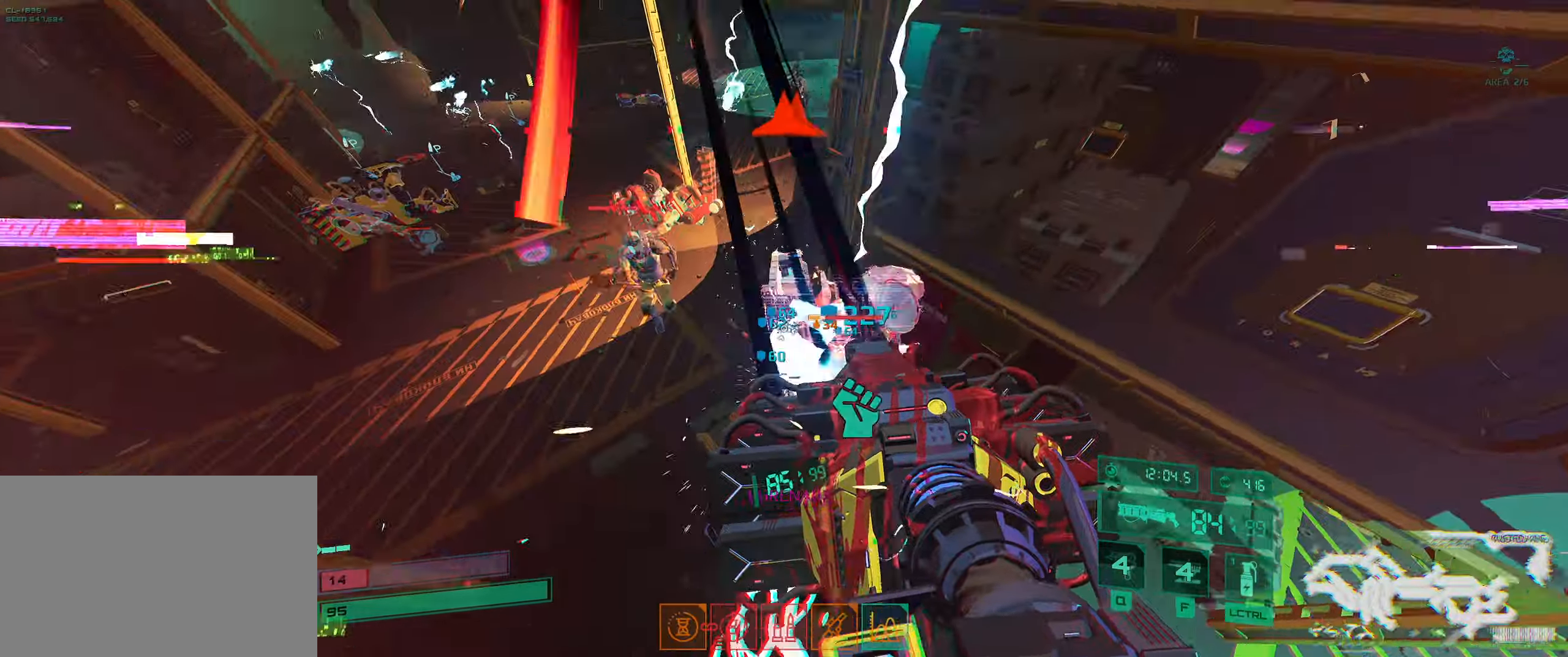
{"keys": ["ctrl", "d", "s"], "events": [[34, "w", "up"], [117, "e", "up"], [134, "e", "down"], [200, "e", "up"], [200, "s", "down"], [300, "ctrl", "down"], [484, "d", "down"]]}
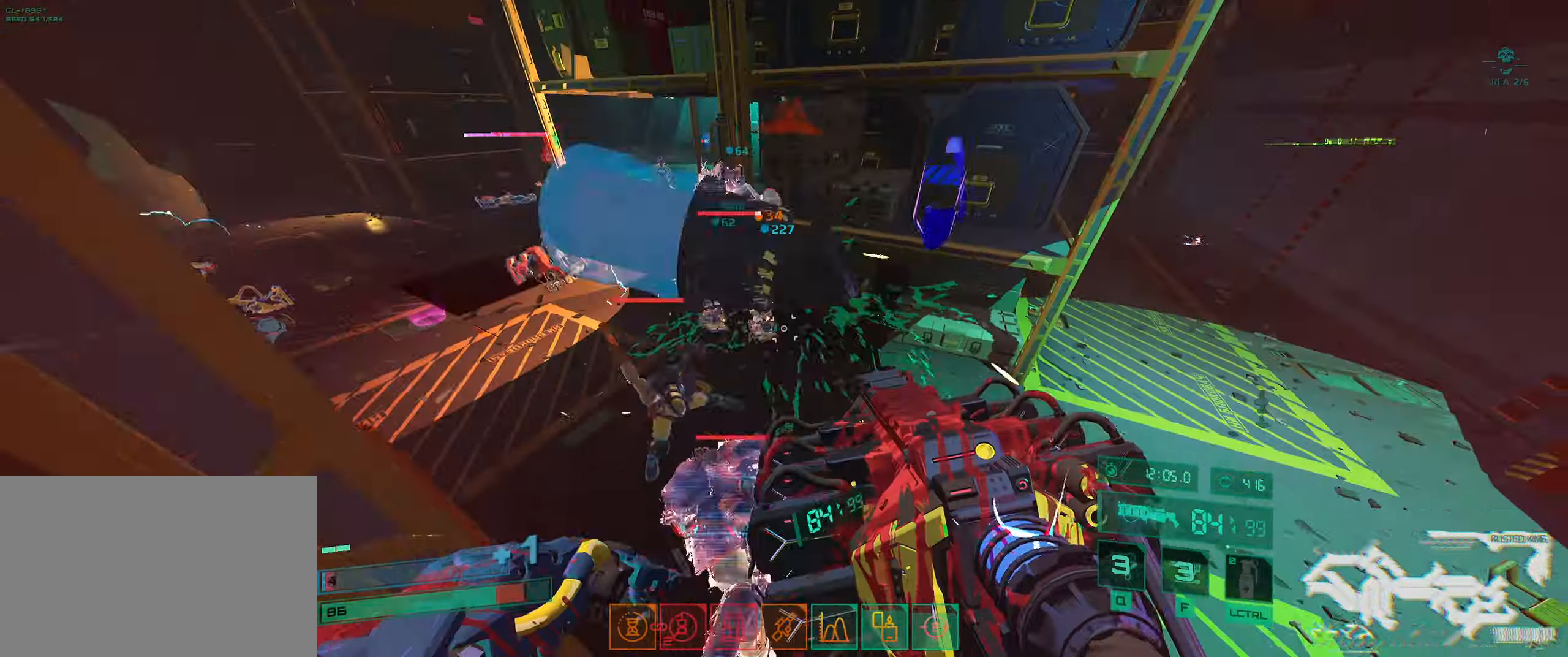
{"keys": ["d", "s"], "events": [[200, "ctrl", "up"], [284, "q", "down"], [367, "space", "down"], [400, "q", "up"], [467, "space", "up"]]}
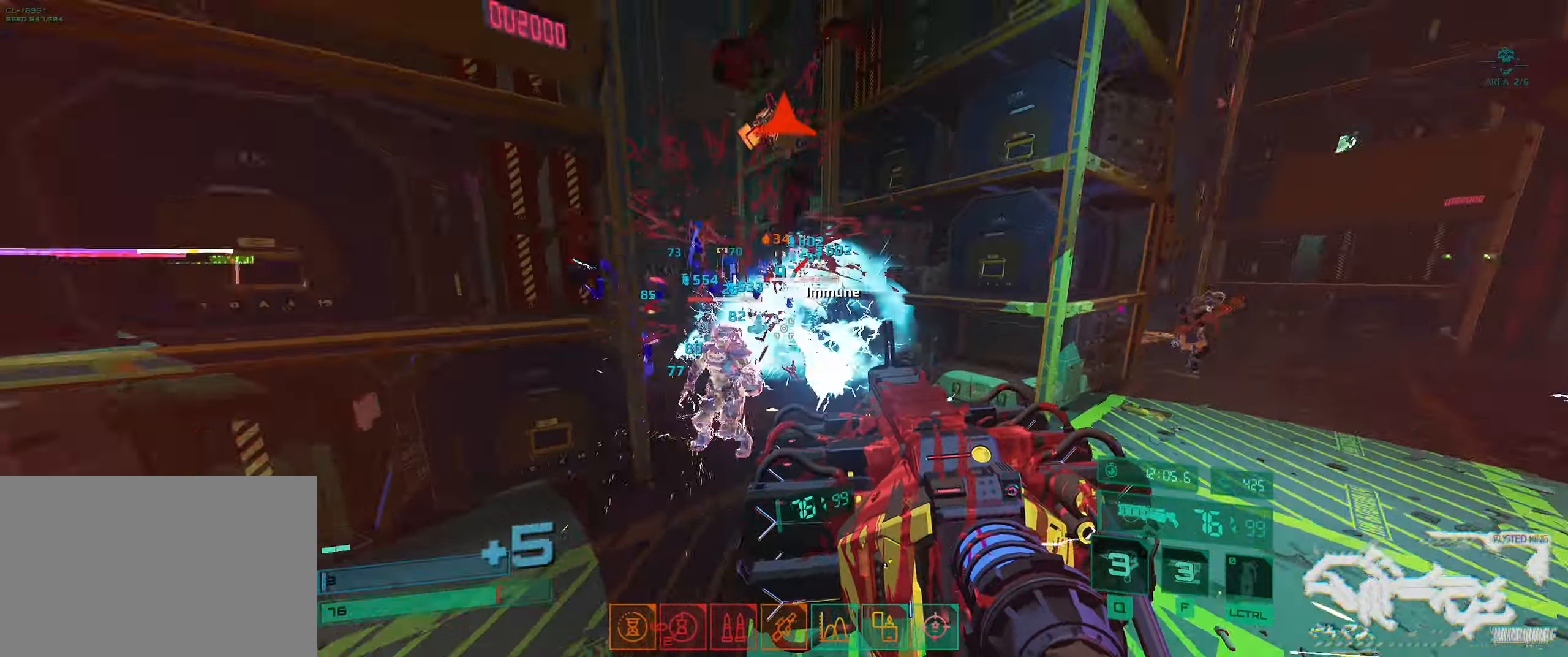
{"keys": ["d", "w"], "events": [[167, "s", "up"], [267, "w", "down"], [334, "d", "up"], [417, "d", "down"]]}
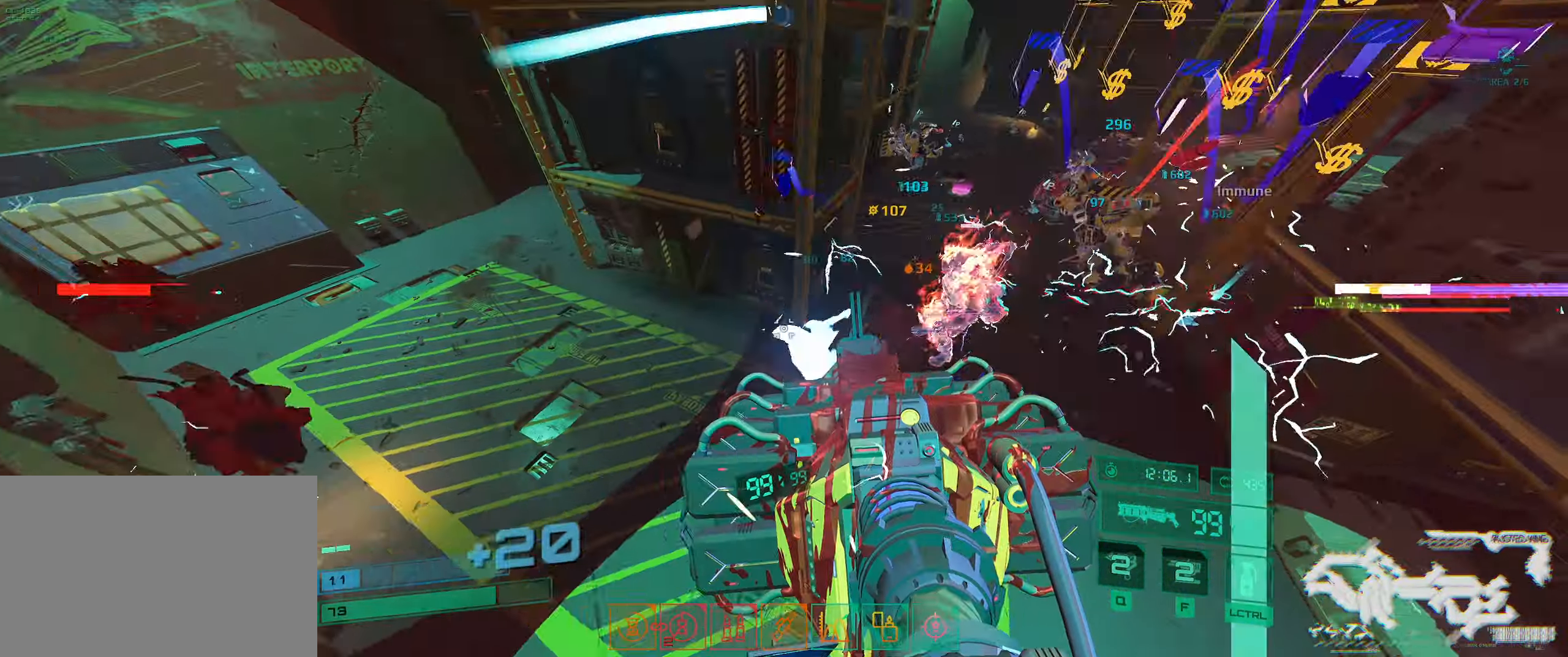
{"keys": ["d", "w"], "events": [[17, "w", "up"], [84, "a", "down"], [100, "a", "up"], [200, "w", "down"], [384, "space", "down"], [467, "space", "up"]]}
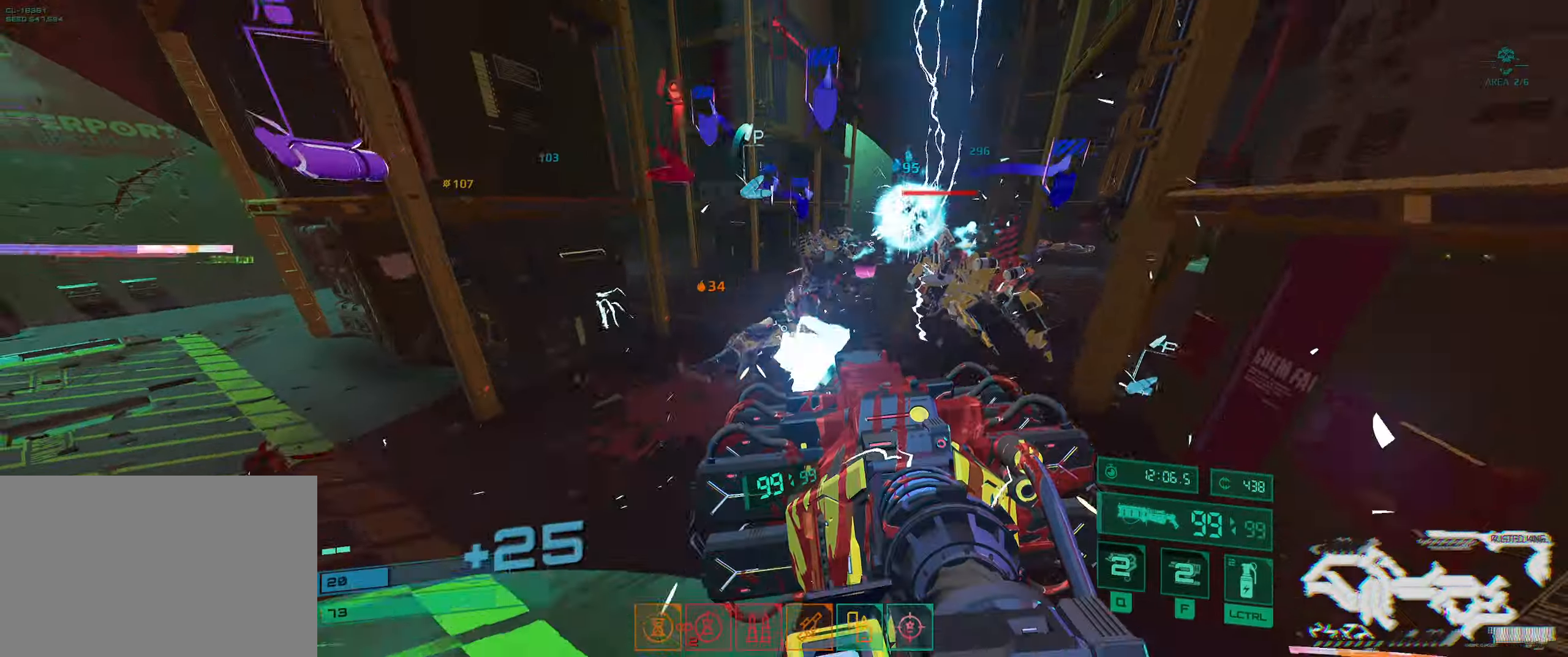
{"keys": ["shift", "w"], "events": [[67, "space", "down"], [150, "space", "up"], [200, "space", "down"], [217, "d", "up"], [367, "space", "up"], [400, "shift", "down"]]}
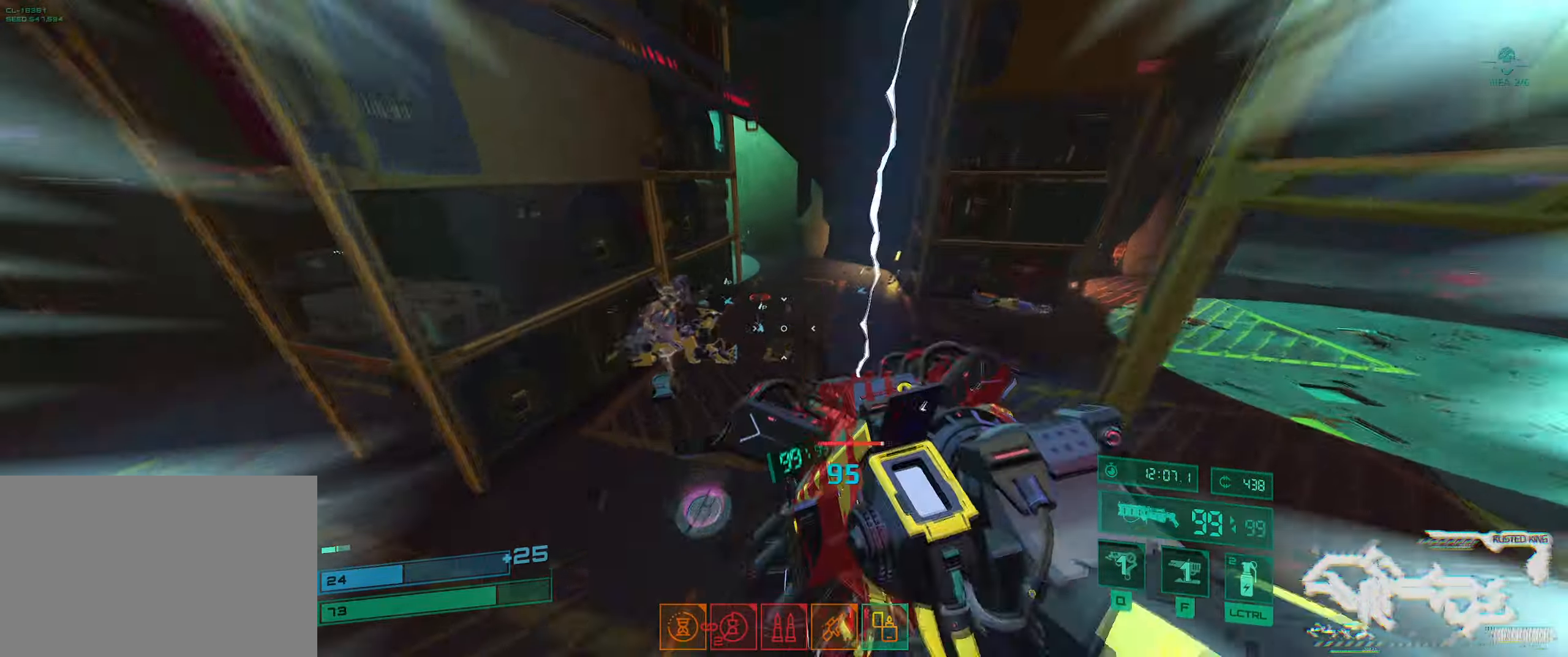
{"keys": ["a", "w"], "events": [[67, "shift", "up"], [300, "a", "down"]]}
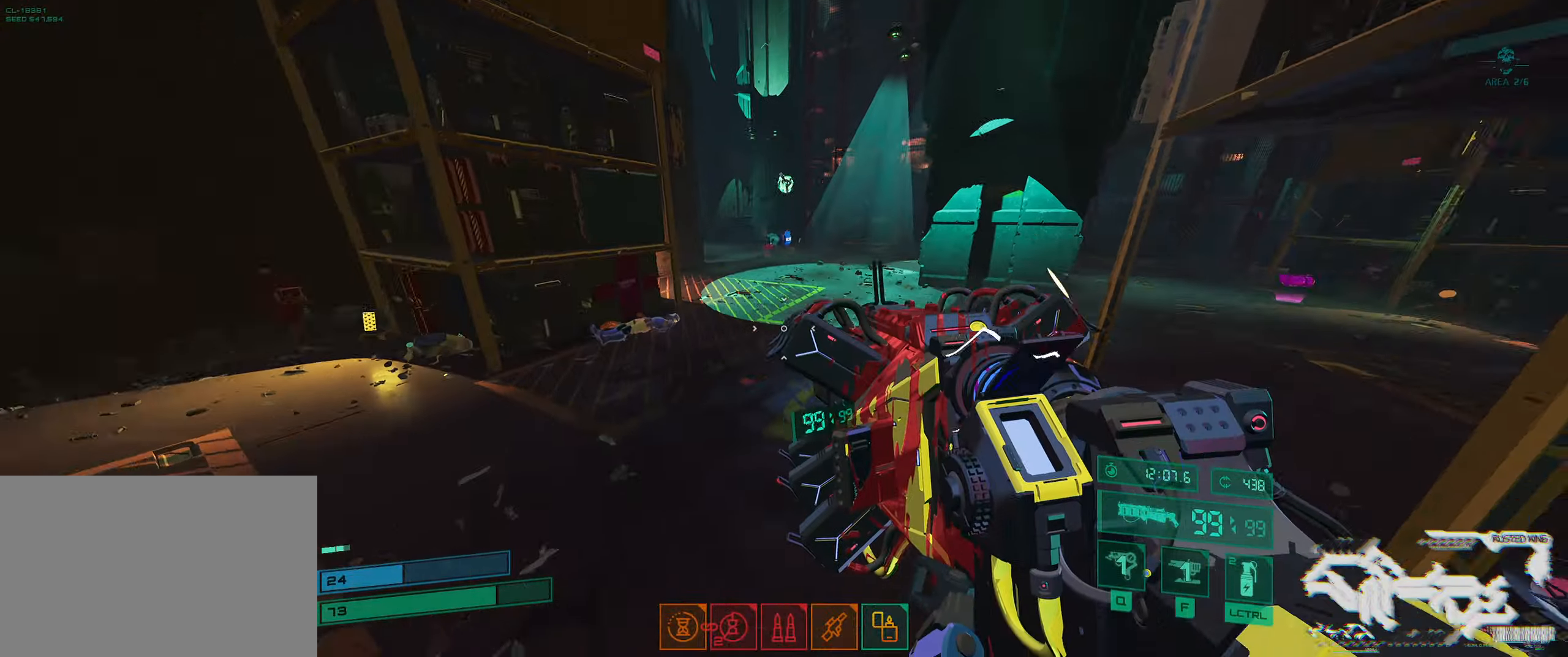
{"keys": ["shift", "w"], "events": [[100, "a", "up"], [317, "space", "down"], [417, "space", "up"], [484, "shift", "down"]]}